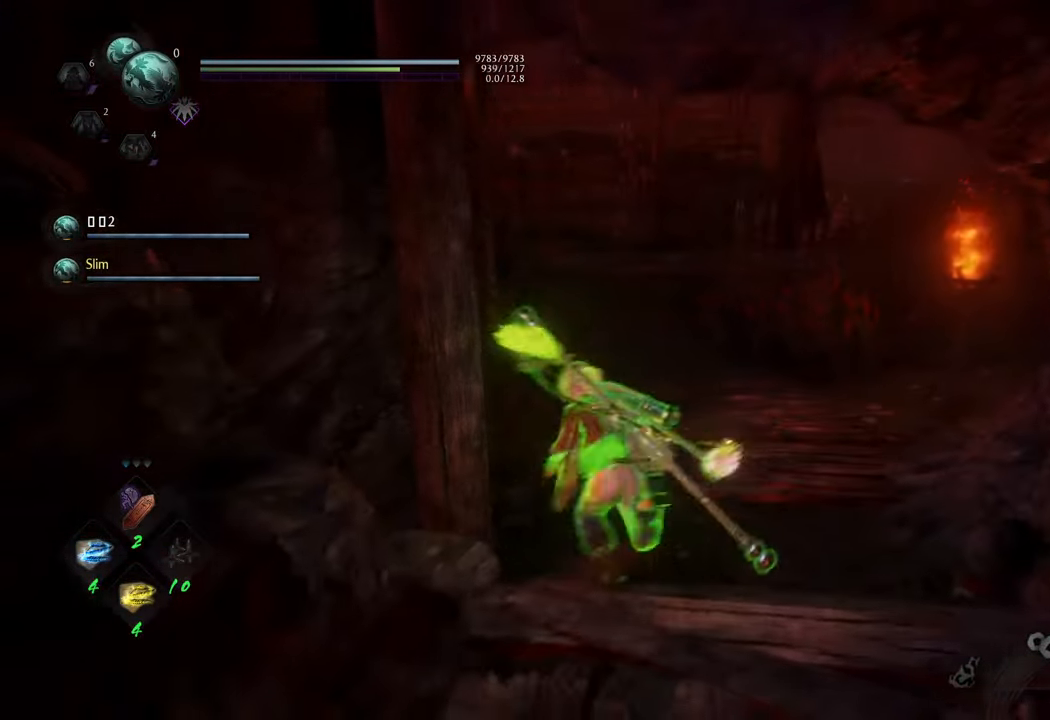
Gameplay with a controller (Xbox layout); each line is a JSON object with the inputs held at the frame after it. "events" lists button and stick changes between this image and that frame as [ms after this image, input, new state], when the widget could be followed in between. Not read: L3.
{"buttons": ["A"], "left_stick": "up-right", "right_stick": "center", "events": [[17, "left_stick", "up-right"]]}
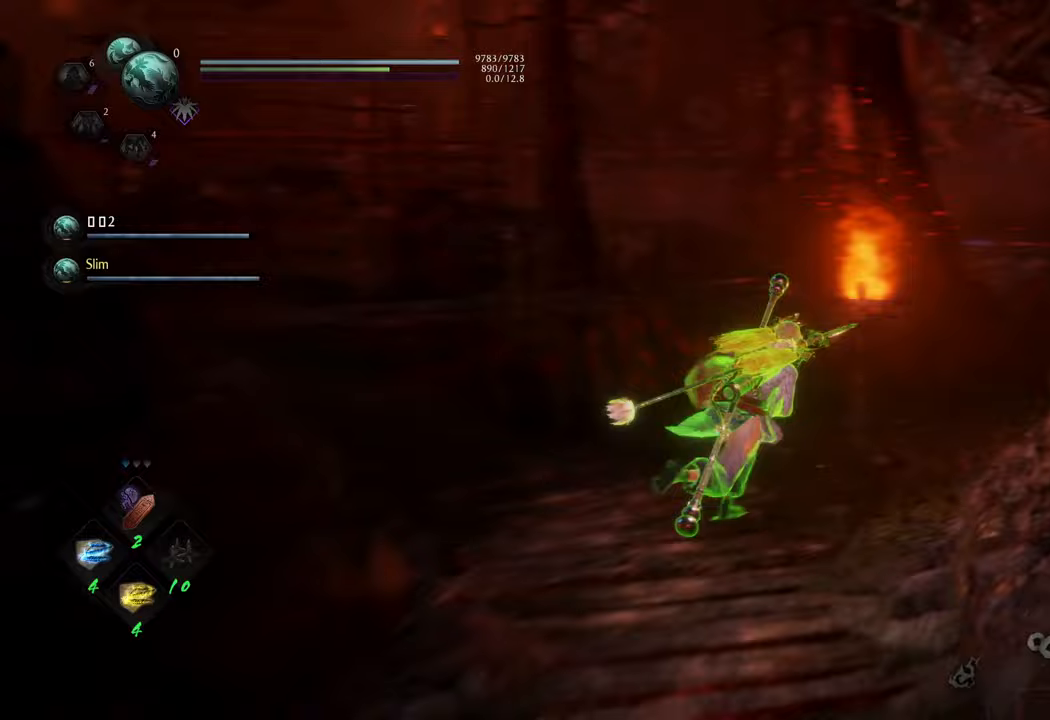
{"buttons": ["A"], "left_stick": "up", "right_stick": "center", "events": [[217, "left_stick", "up"]]}
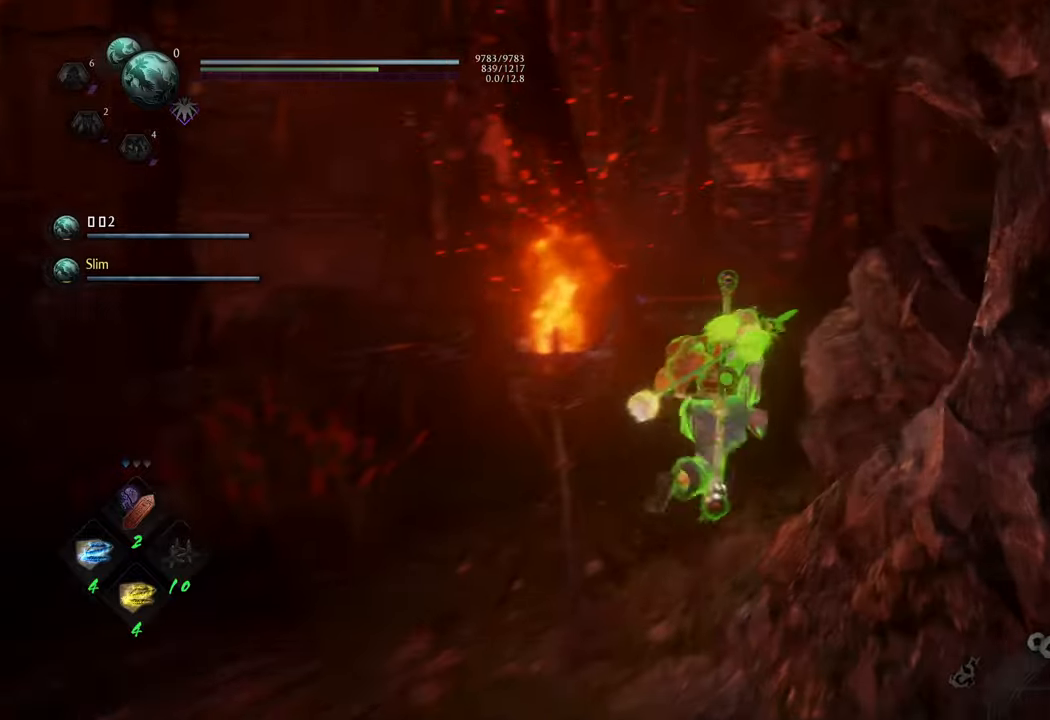
{"buttons": ["A"], "left_stick": "up", "right_stick": "center", "events": [[233, "left_stick", "up-right"], [417, "left_stick", "up"]]}
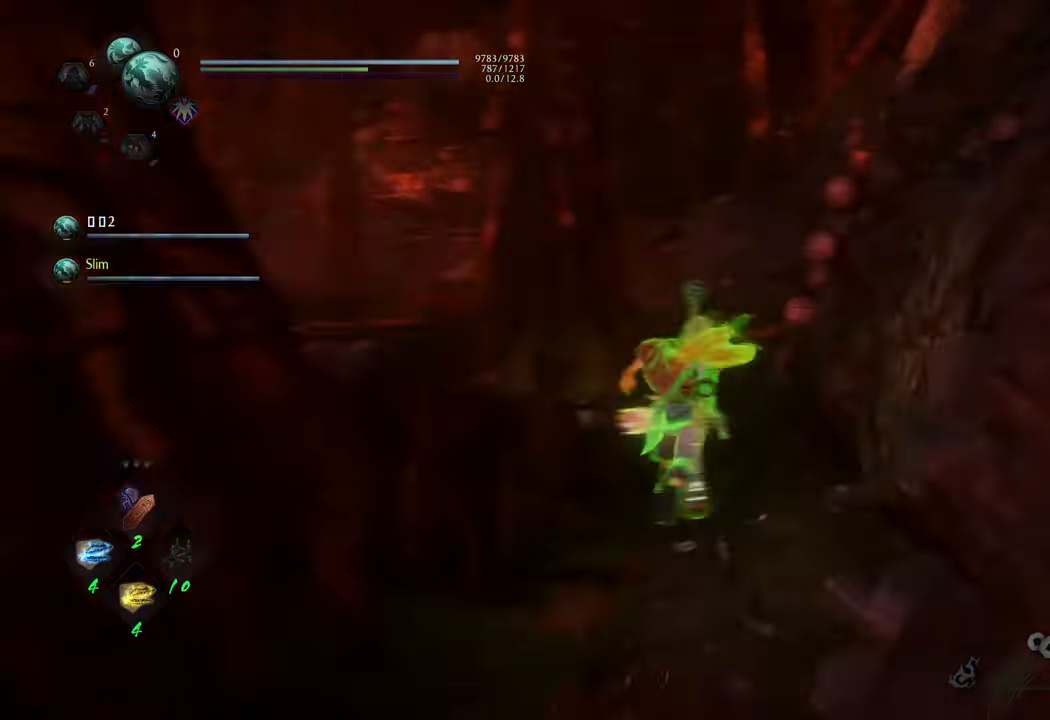
{"buttons": ["A"], "left_stick": "up", "right_stick": "center", "events": []}
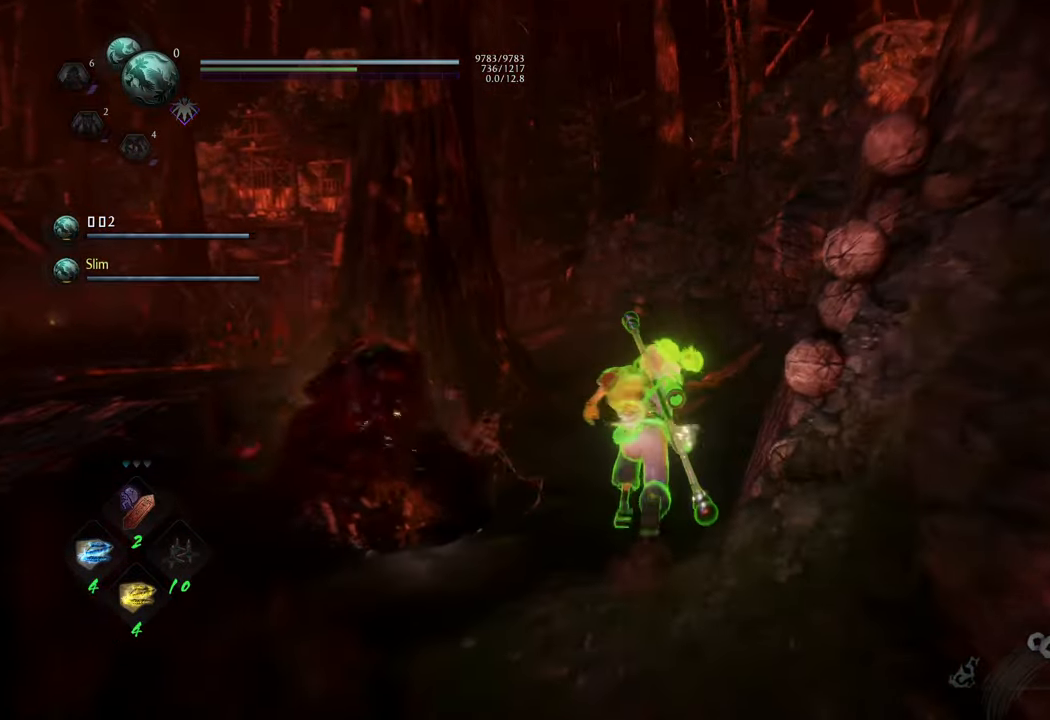
{"buttons": ["A"], "left_stick": "up", "right_stick": "center", "events": []}
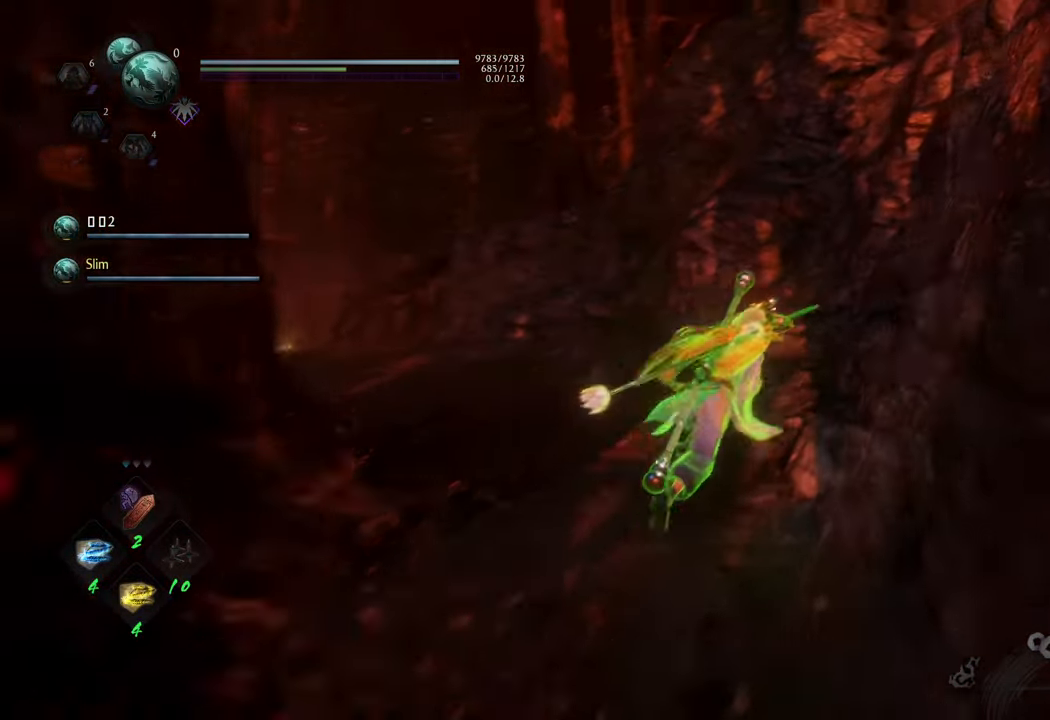
{"buttons": [], "left_stick": "up-left", "right_stick": "center", "events": [[267, "left_stick", "up-left"], [283, "A", "up"]]}
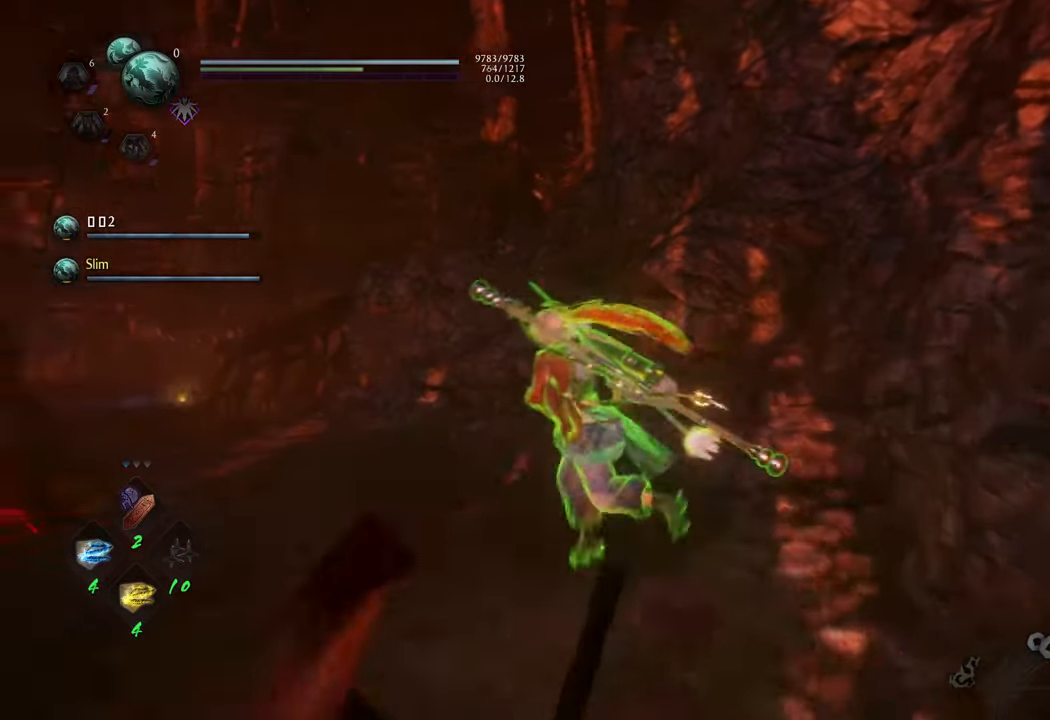
{"buttons": [], "left_stick": "right", "right_stick": "left", "events": [[33, "right_stick", "left"], [67, "left_stick", "center"], [400, "left_stick", "right"]]}
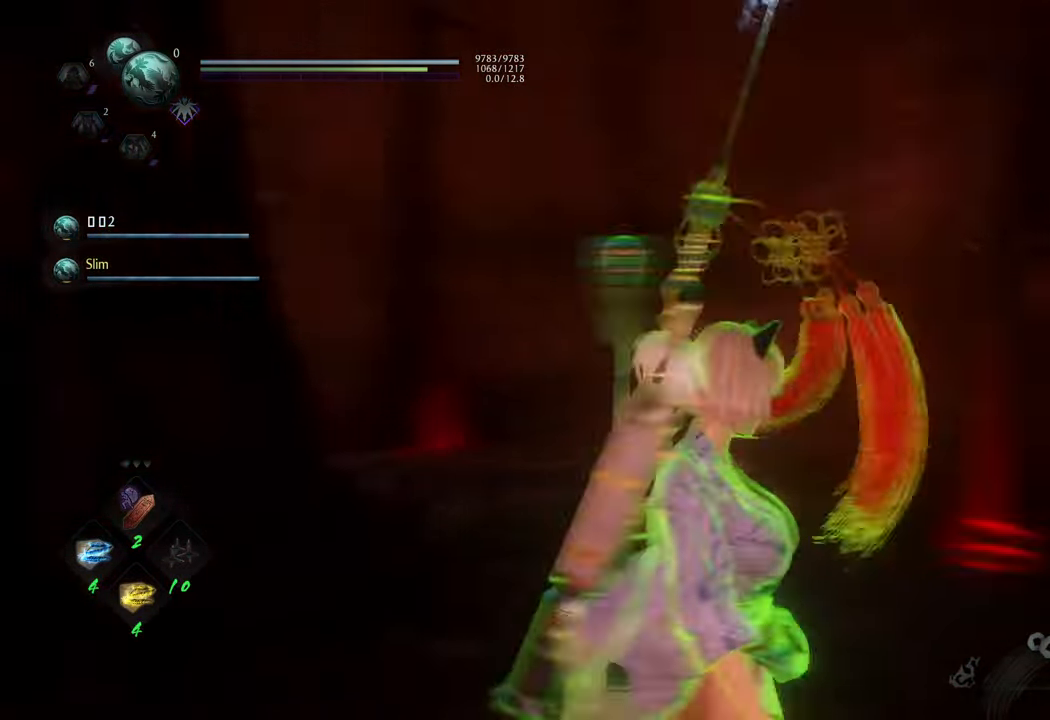
{"buttons": [], "left_stick": "center", "right_stick": "center", "events": [[183, "R3", "down"], [317, "R3", "up"], [417, "right_stick", "center"], [433, "left_stick", "center"]]}
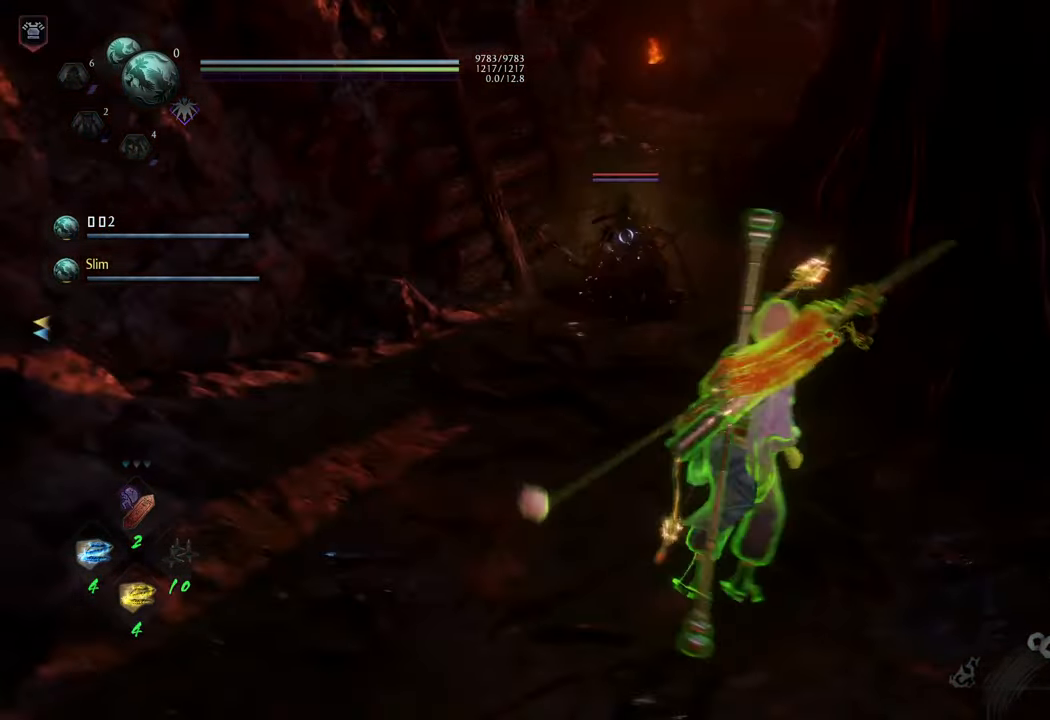
{"buttons": [], "left_stick": "center", "right_stick": "center", "events": []}
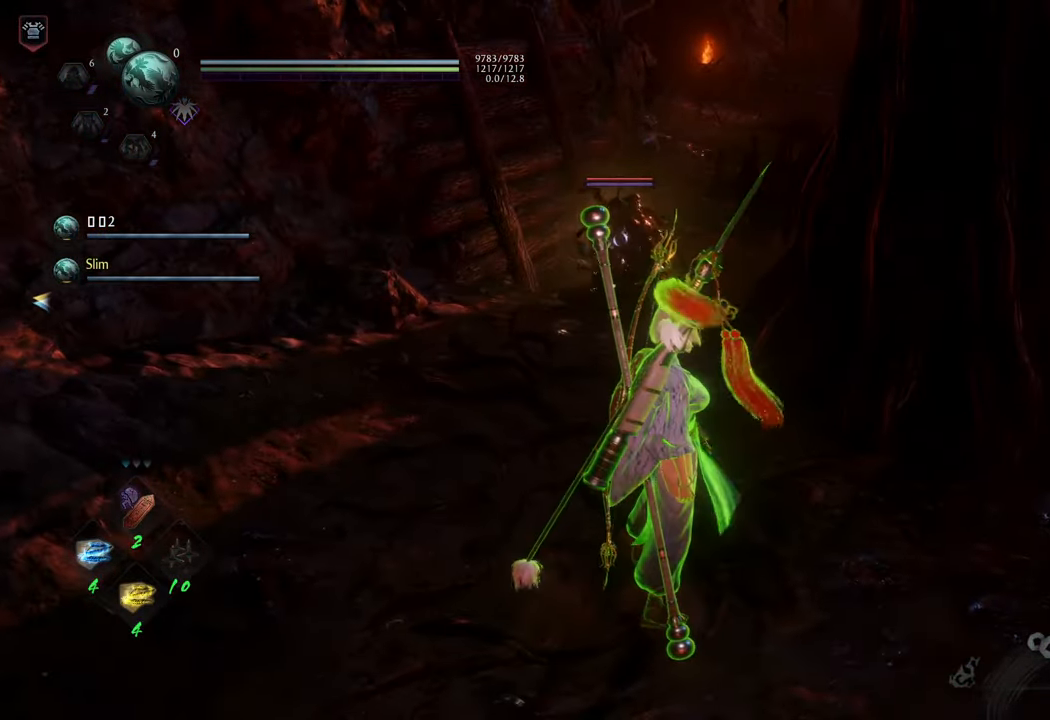
{"buttons": [], "left_stick": "up-left", "right_stick": "center", "events": [[133, "left_stick", "right"], [300, "left_stick", "center"], [417, "left_stick", "up-left"]]}
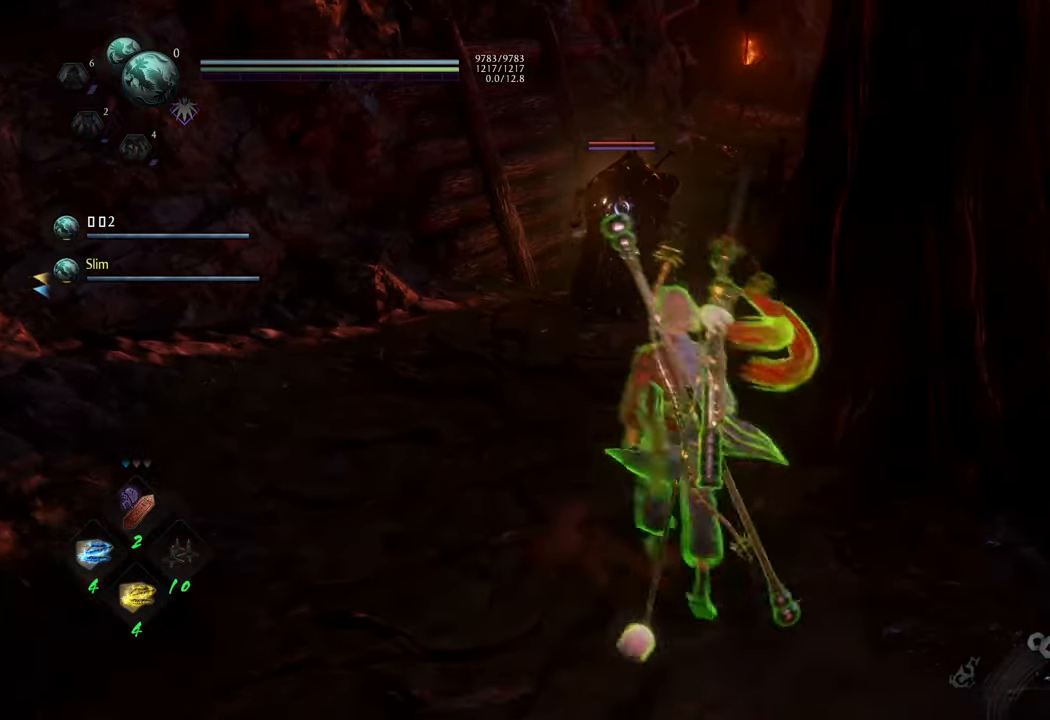
{"buttons": [], "left_stick": "up", "right_stick": "center", "events": [[200, "left_stick", "up"]]}
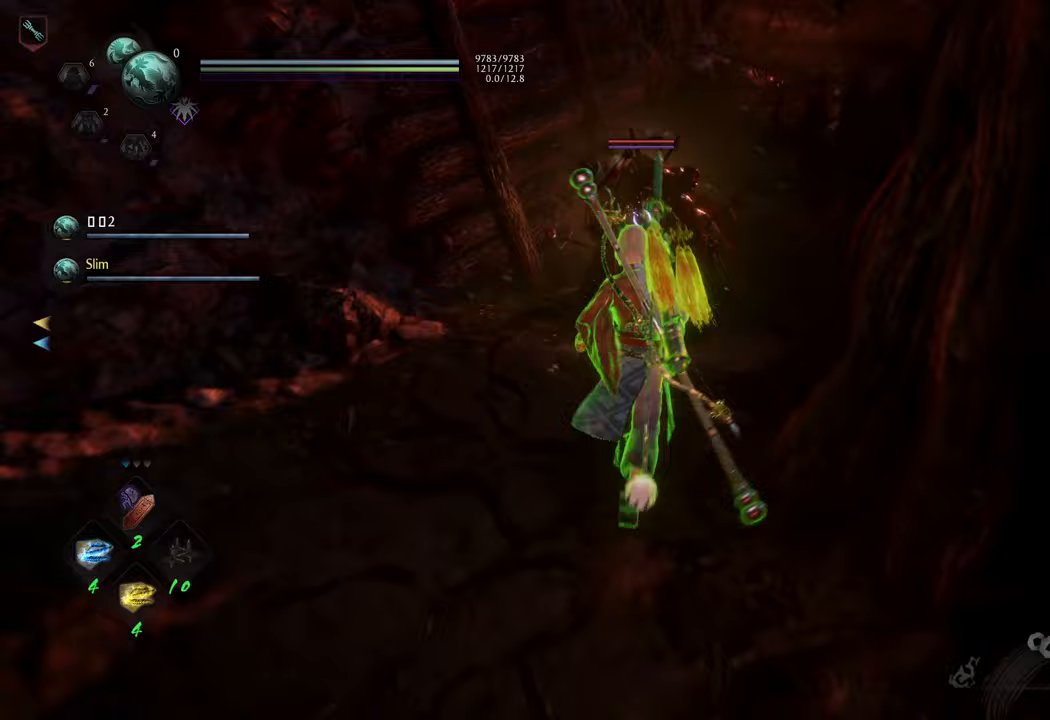
{"buttons": ["Y", "L1"], "left_stick": "up", "right_stick": "center", "events": [[200, "L1", "down"], [317, "Y", "down"]]}
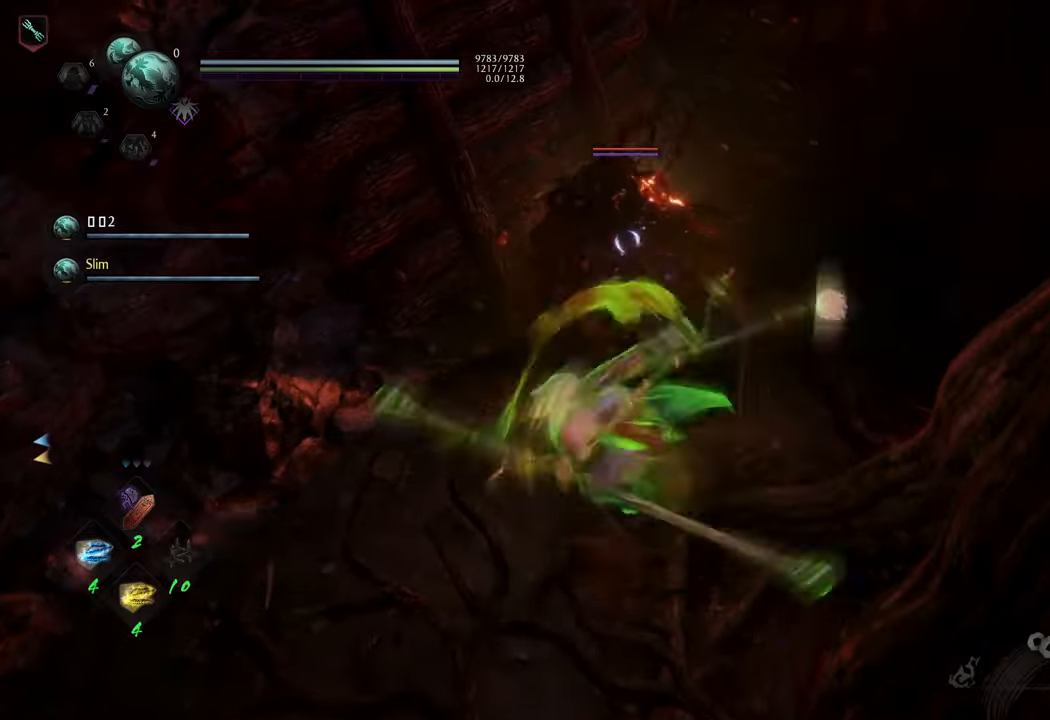
{"buttons": ["Y", "L1"], "left_stick": "center", "right_stick": "center", "events": [[150, "left_stick", "center"]]}
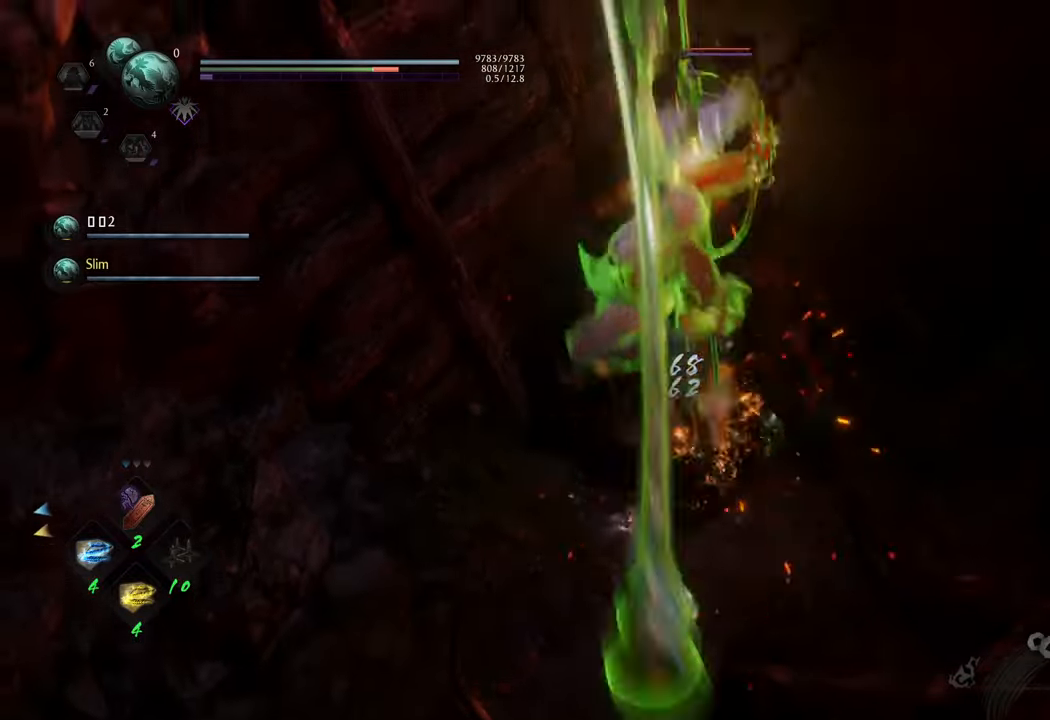
{"buttons": ["Y", "L1"], "left_stick": "center", "right_stick": "center", "events": []}
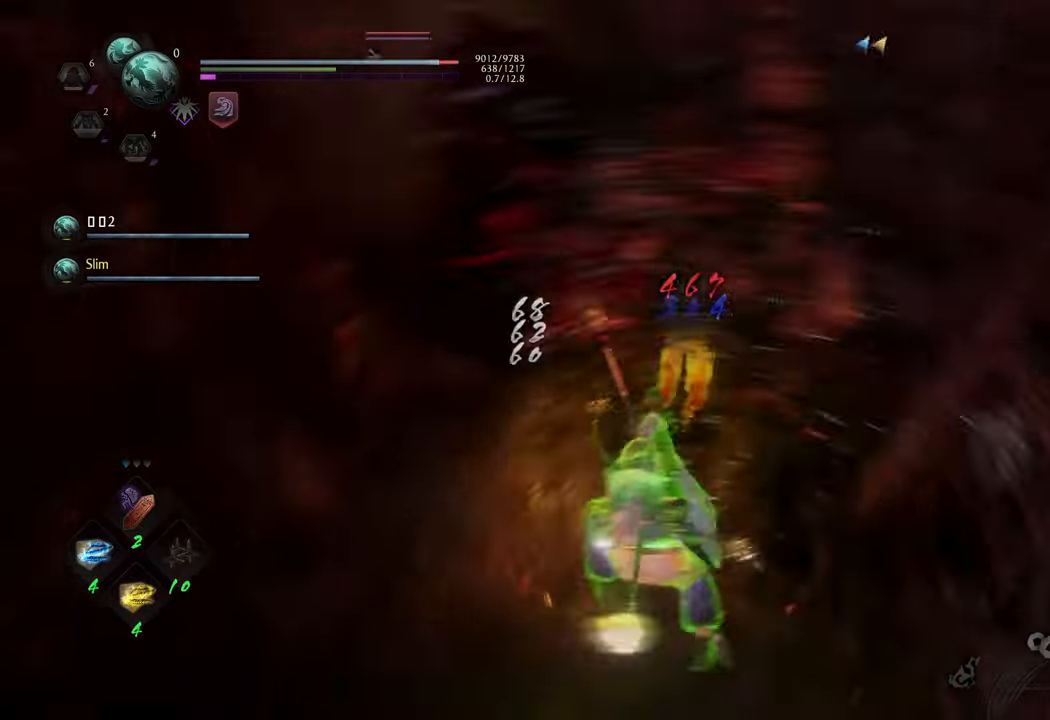
{"buttons": [], "left_stick": "up-right", "right_stick": "center", "events": [[267, "Y", "up"], [317, "L1", "up"], [367, "left_stick", "up-right"]]}
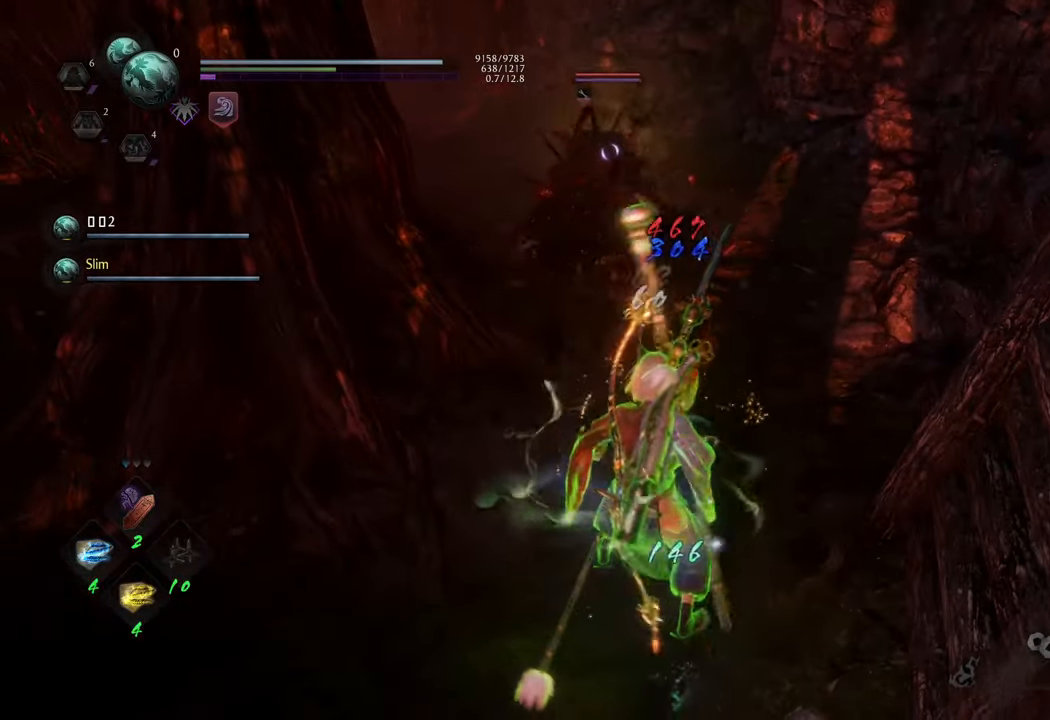
{"buttons": [], "left_stick": "up", "right_stick": "center", "events": [[100, "left_stick", "up"]]}
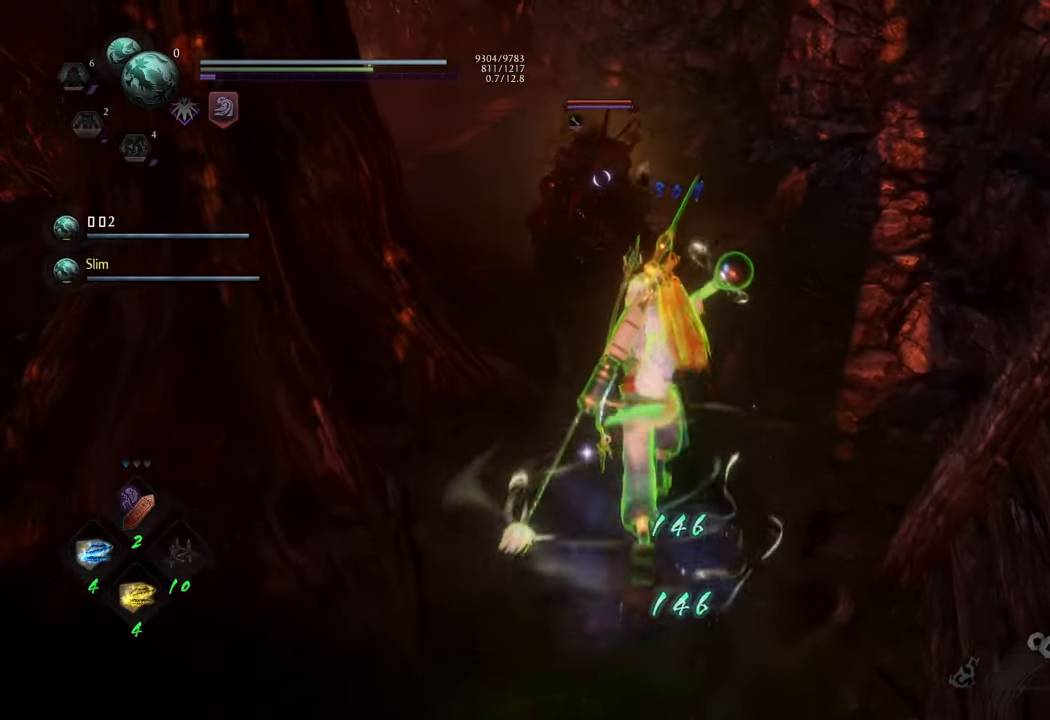
{"buttons": ["Y", "L1"], "left_stick": "up", "right_stick": "center", "events": [[467, "L1", "down"], [500, "Y", "down"]]}
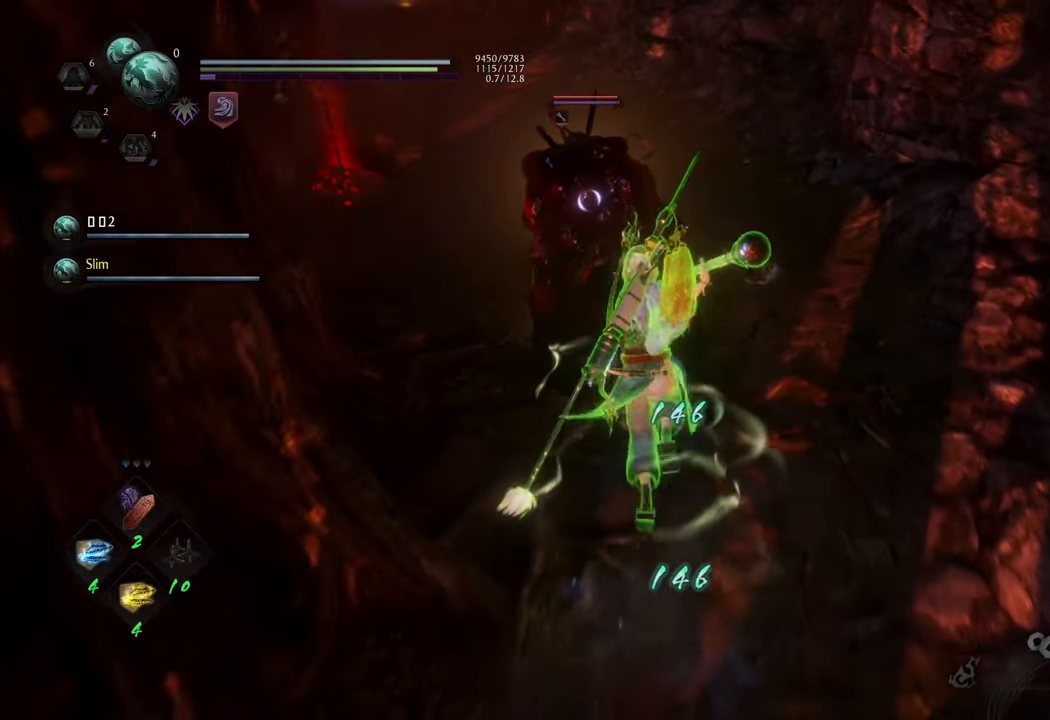
{"buttons": ["Y", "L1"], "left_stick": "center", "right_stick": "center", "events": [[250, "left_stick", "center"]]}
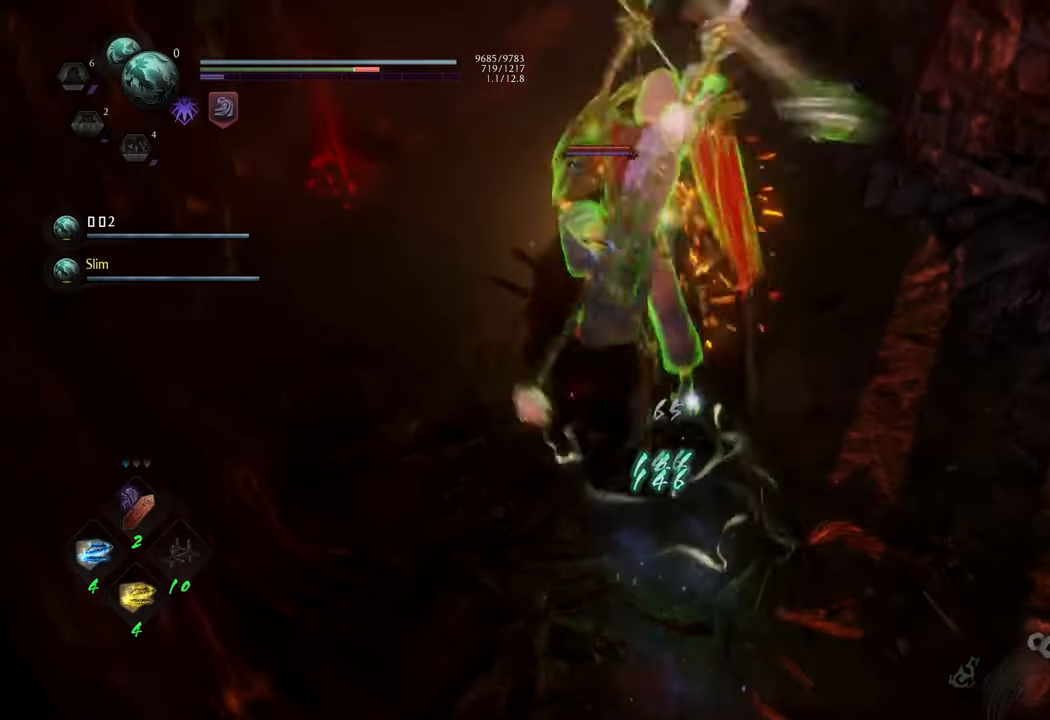
{"buttons": ["Y", "L1"], "left_stick": "center", "right_stick": "center", "events": []}
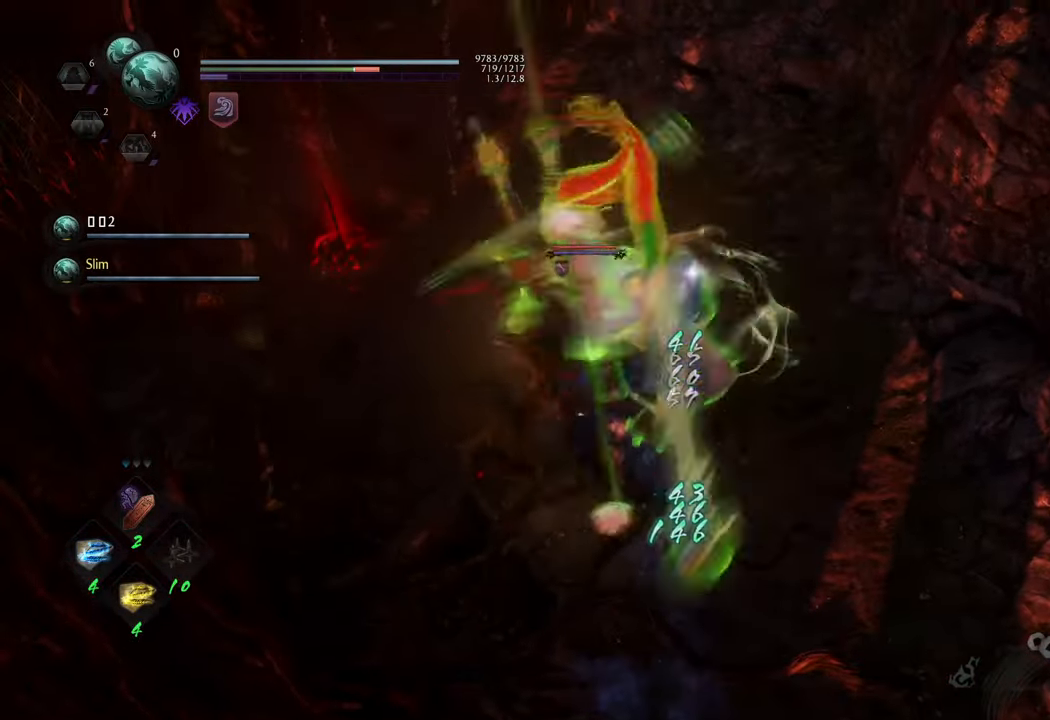
{"buttons": ["Y", "L1"], "left_stick": "center", "right_stick": "center", "events": []}
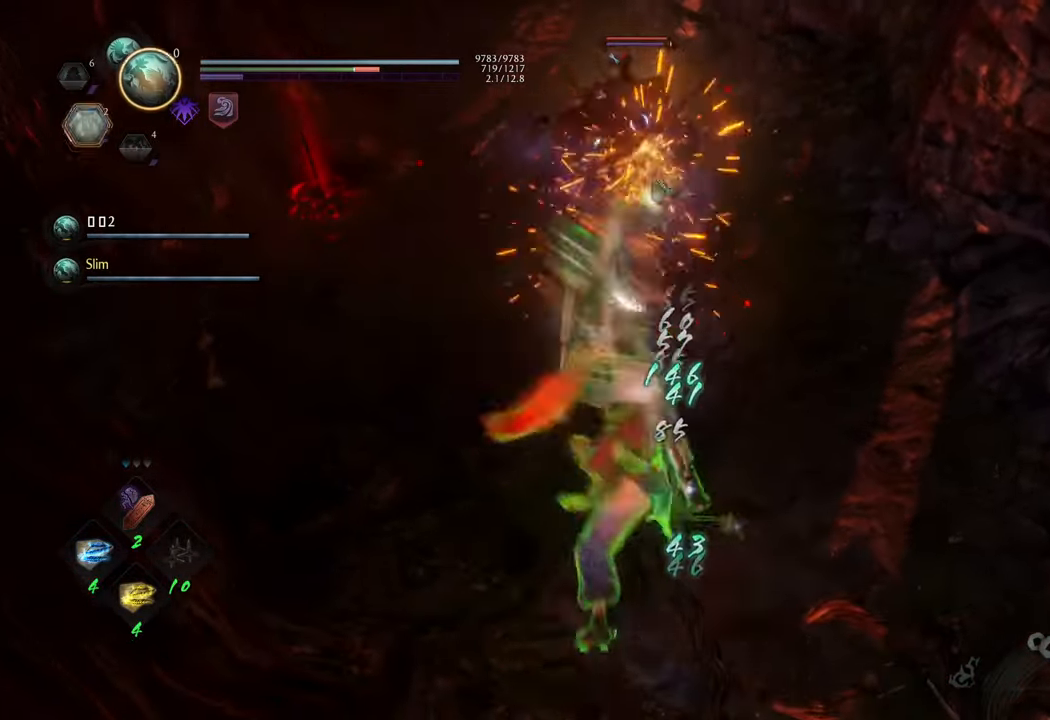
{"buttons": ["Y", "L1"], "left_stick": "center", "right_stick": "center", "events": []}
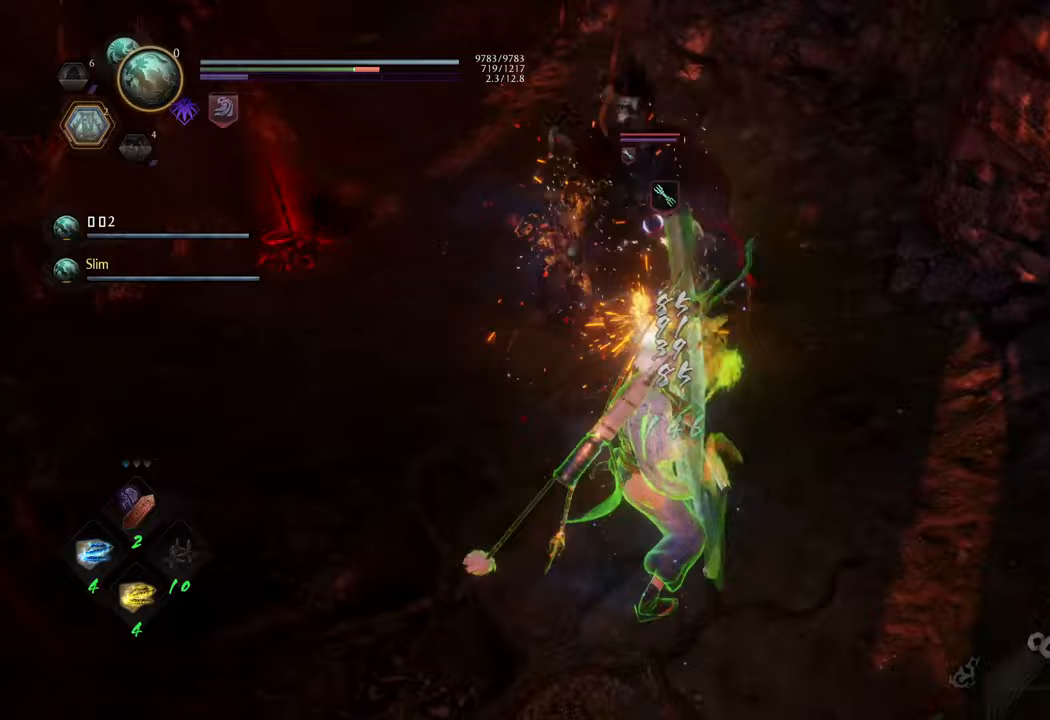
{"buttons": [], "left_stick": "right", "right_stick": "center", "events": [[200, "Y", "up"], [250, "L1", "up"], [283, "left_stick", "up-right"], [450, "left_stick", "right"]]}
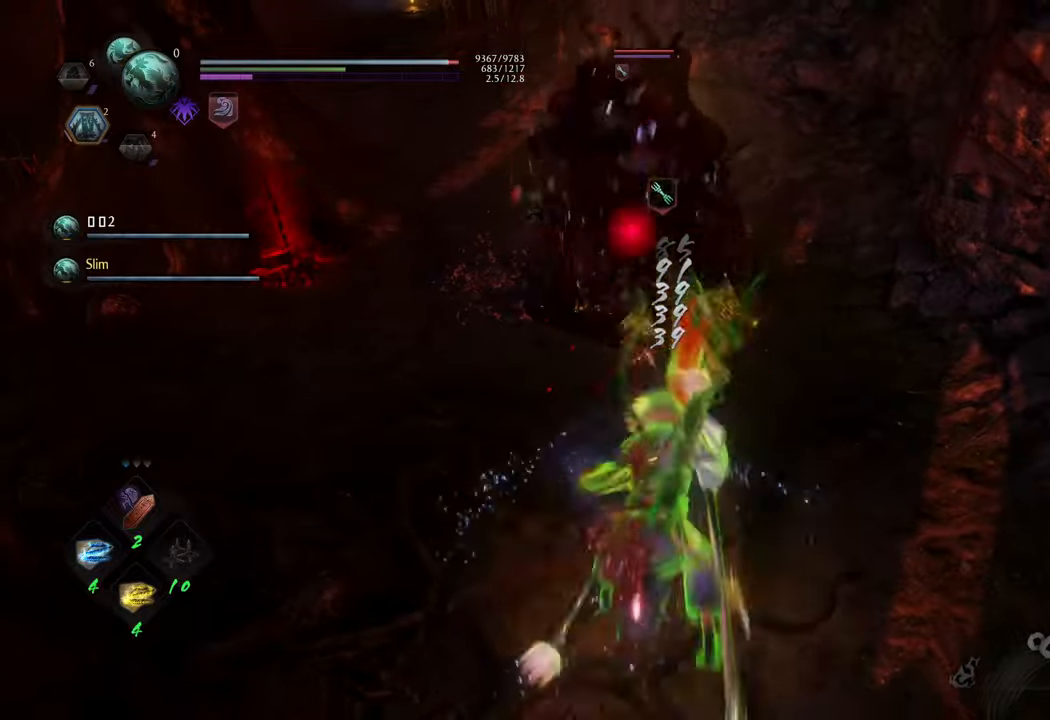
{"buttons": ["L1"], "left_stick": "down-right", "right_stick": "center", "events": [[67, "R1", "down"], [100, "left_stick", "down-right"], [167, "R1", "up"], [217, "L1", "down"]]}
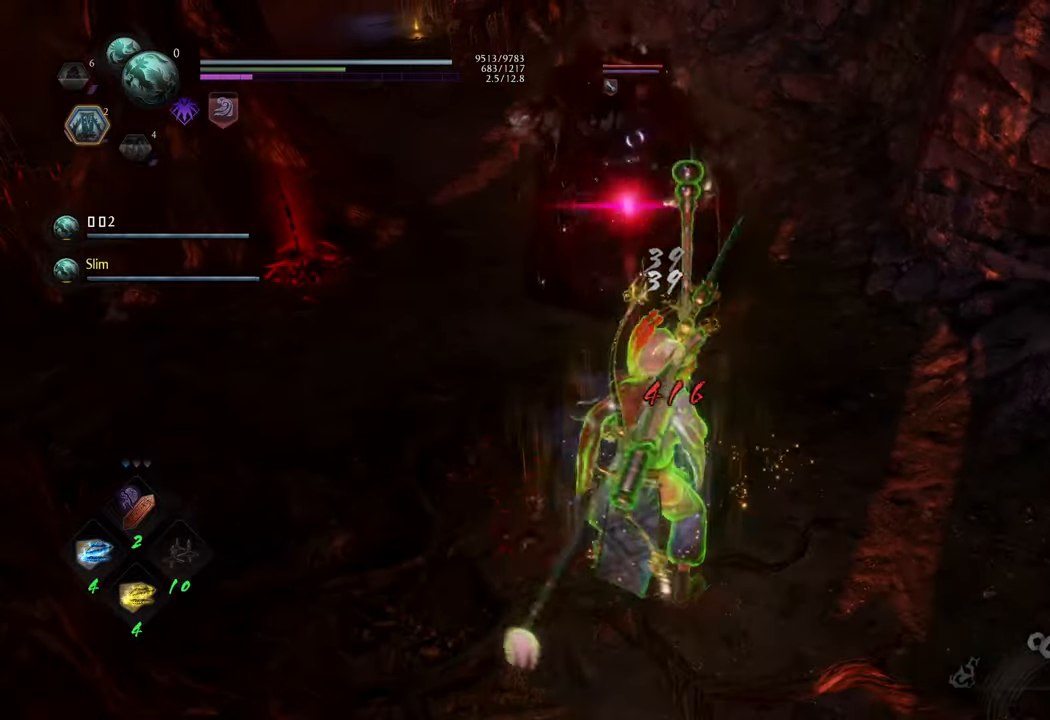
{"buttons": ["A"], "left_stick": "up-right", "right_stick": "center", "events": [[100, "L1", "up"], [283, "left_stick", "up-right"], [450, "A", "down"]]}
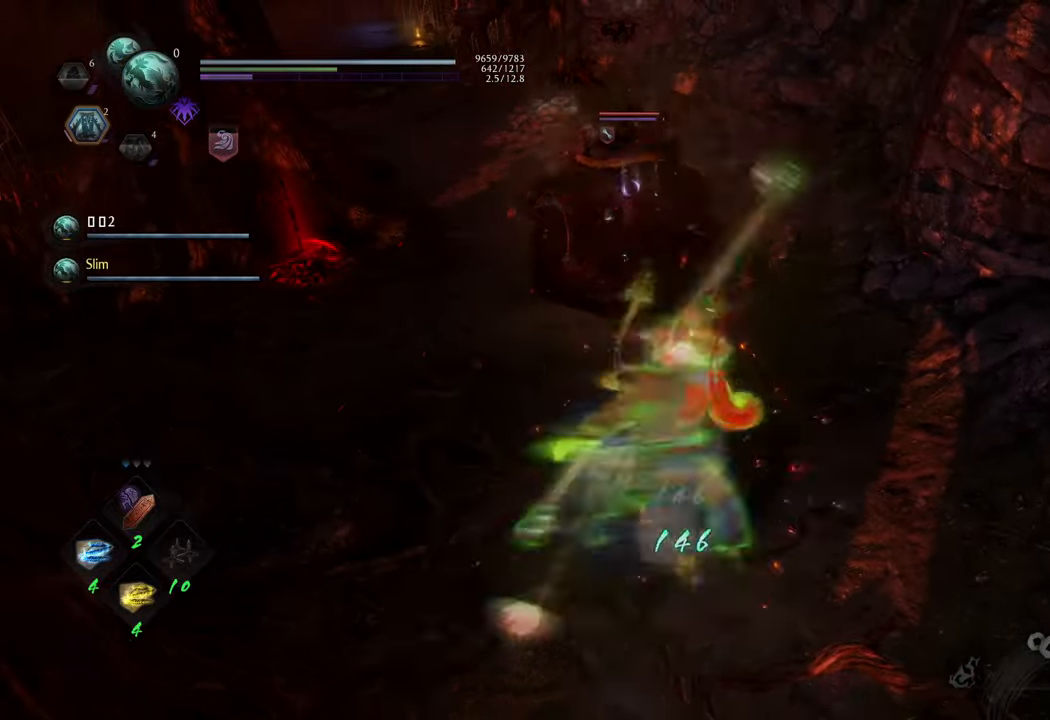
{"buttons": ["A"], "left_stick": "up", "right_stick": "center", "events": [[433, "left_stick", "up"]]}
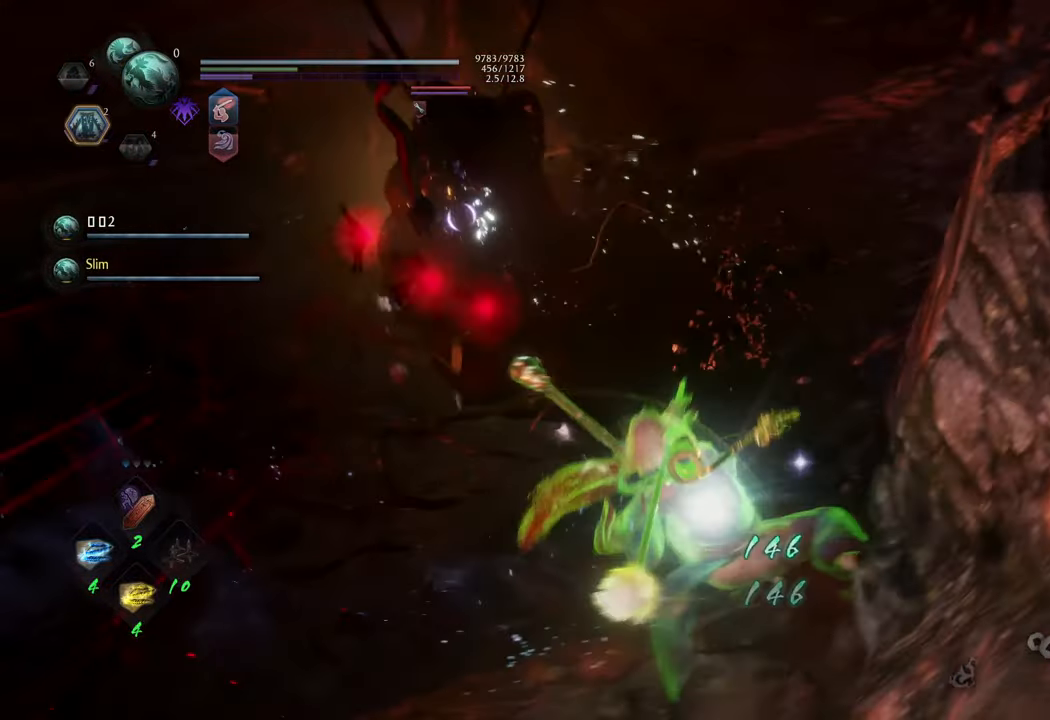
{"buttons": ["L1"], "left_stick": "up", "right_stick": "center", "events": [[267, "A", "up"], [367, "L1", "down"]]}
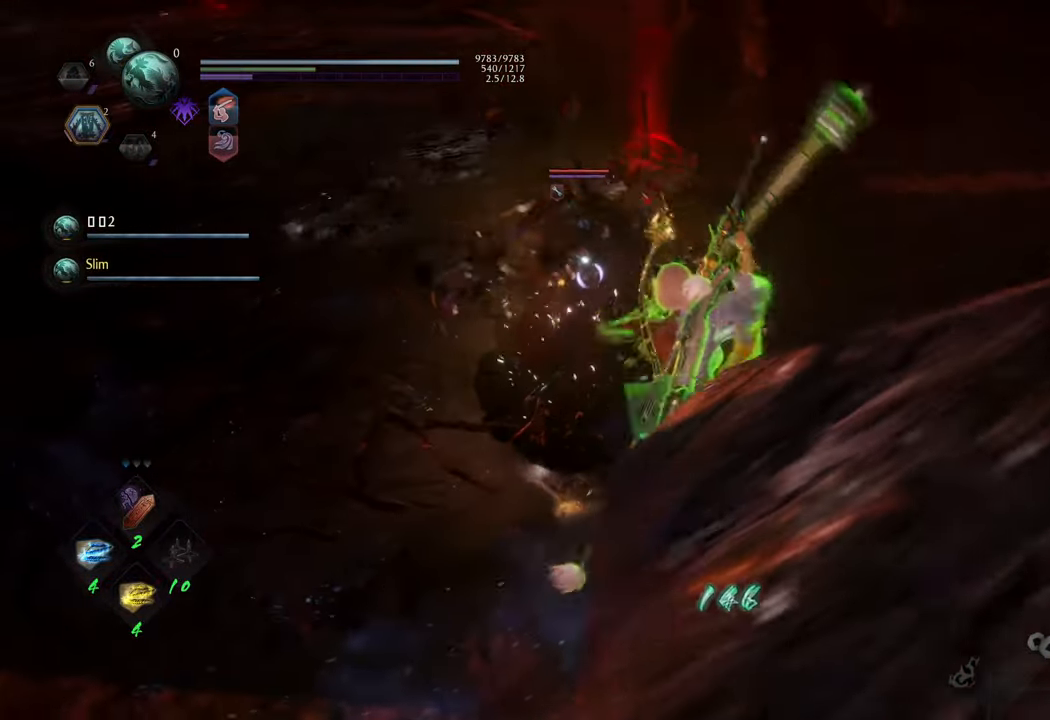
{"buttons": ["Y", "L1"], "left_stick": "center", "right_stick": "center", "events": [[17, "Y", "down"], [183, "left_stick", "center"]]}
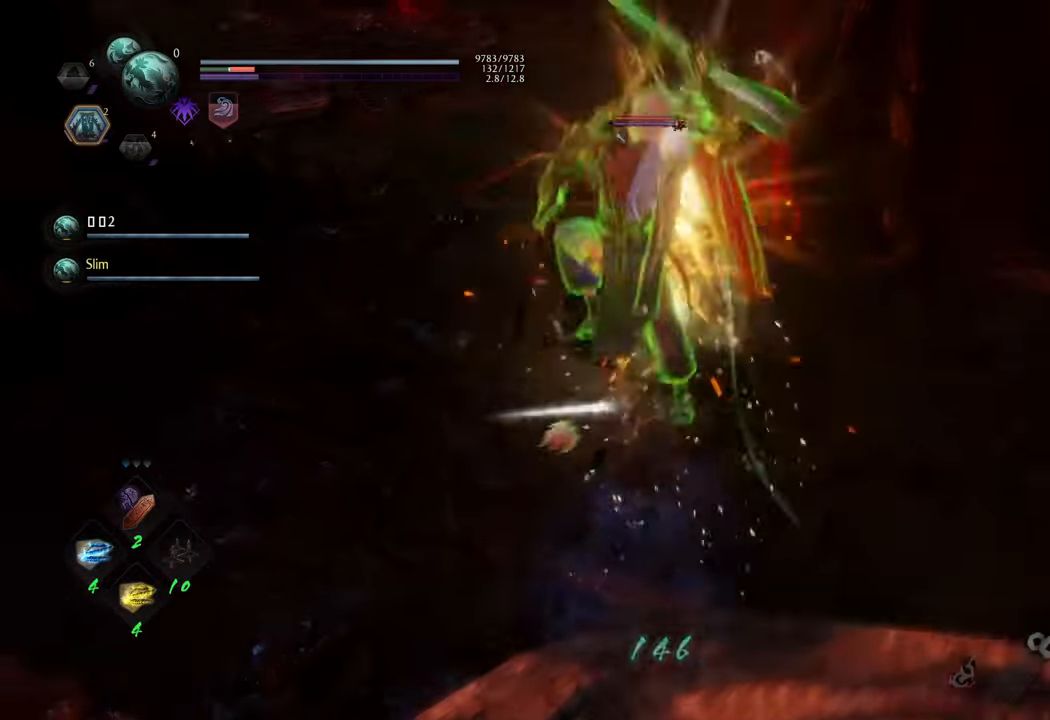
{"buttons": ["Y", "L1"], "left_stick": "center", "right_stick": "center", "events": []}
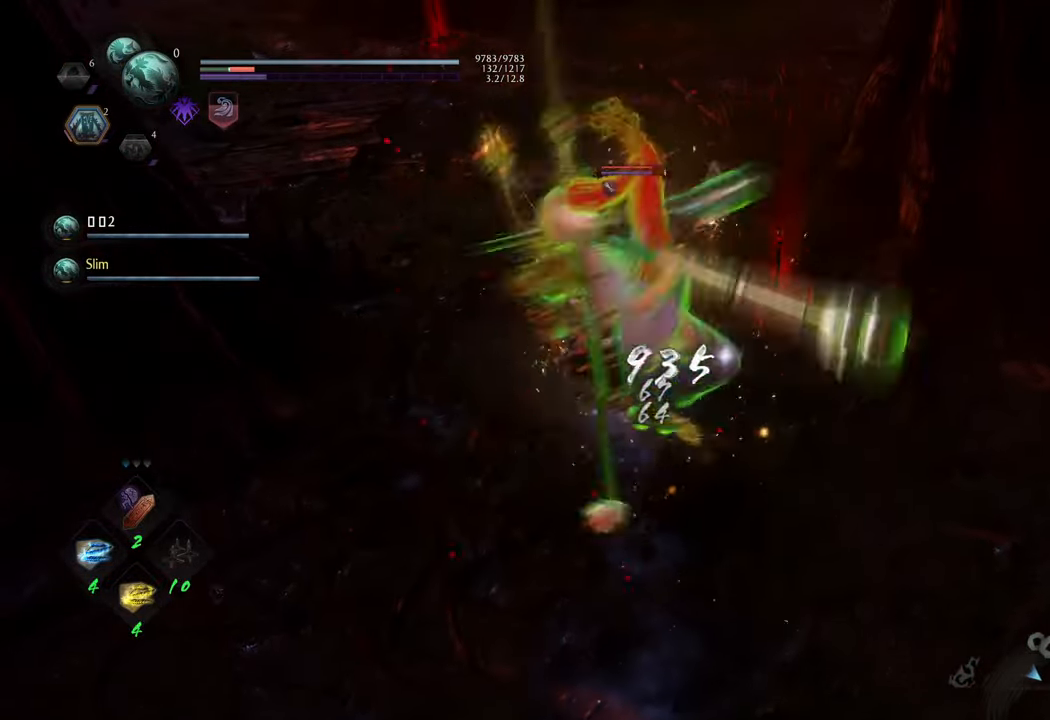
{"buttons": ["Y", "L1"], "left_stick": "center", "right_stick": "center", "events": []}
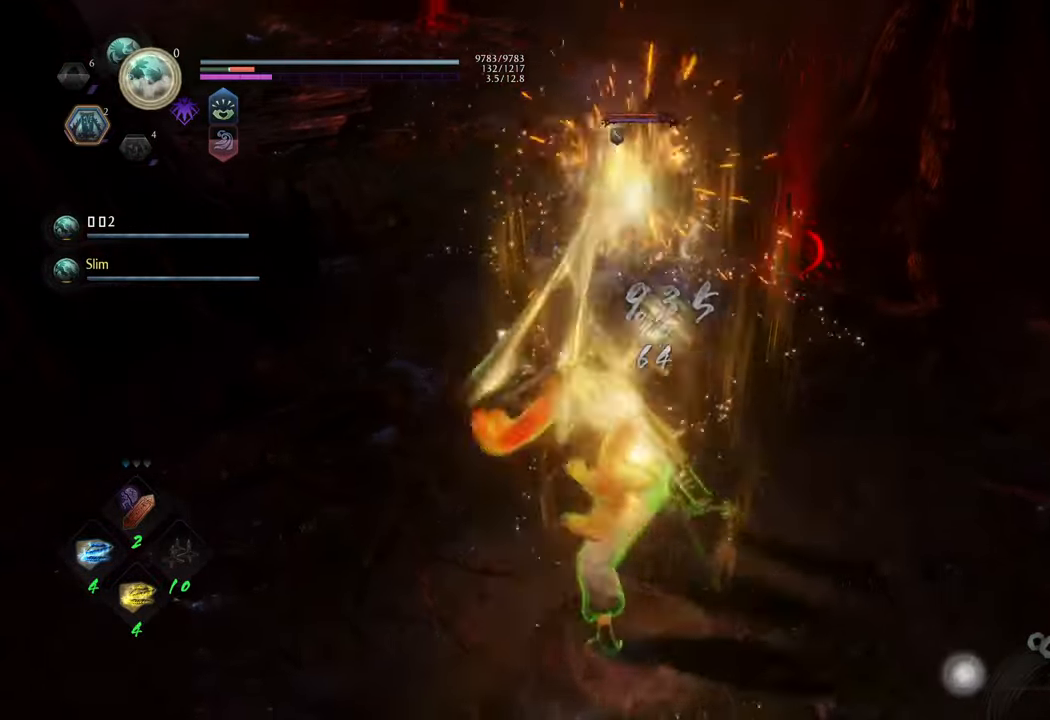
{"buttons": [], "left_stick": "center", "right_stick": "center", "events": [[467, "Y", "up"], [483, "L1", "up"]]}